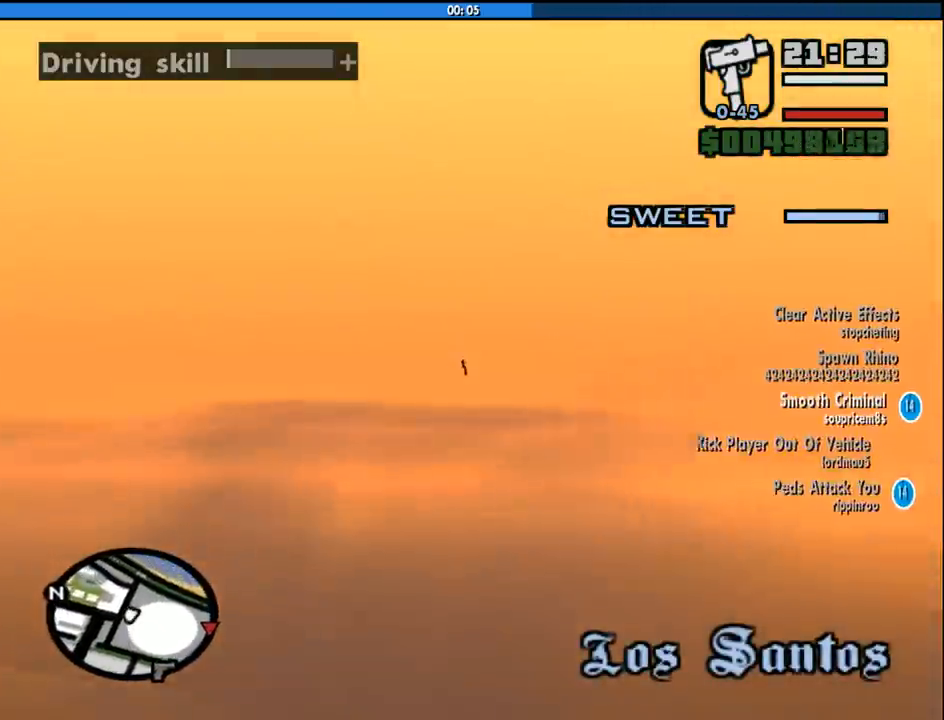
Gameplay with keyboard and mouse; each line is a JSON object with the keys and mouse buttons held at the frame after it. "events" lists presses ("down") and releases ("up") of "1", "2", "3", "4", "5", "6", "8", "a", "alt", "c", "ctrl", "d", "down", "e", "escape", "f", "f1", "f2", "f3", "g", "h", "left", "num2", "q", "r", "right", "s", "shift", "space", "tab", "up", "v", "w", "x", "z", "mouse_left", "mouse_middle", "mouse_right", "mouse_wheel_up" and "mouse_wheel_down" between this image and that frame as [ms after this image, input, new state], when the widget could be followed in between. "mouse_left", "mouse_middle", "mouse_right", "mouse_wheel_up", "mouse_wheel_down" = the "left", "middle", "right", "wheel_up", "wheel_down" buttons of the "mouse" list. No other keys are recorded. Mouse movement is not recorded.
{"keys": ["d", "w"], "mouse": [], "events": [[283, "space", "down"], [333, "a", "down"], [333, "w", "down"], [383, "space", "up"], [483, "a", "up"], [483, "d", "down"]]}
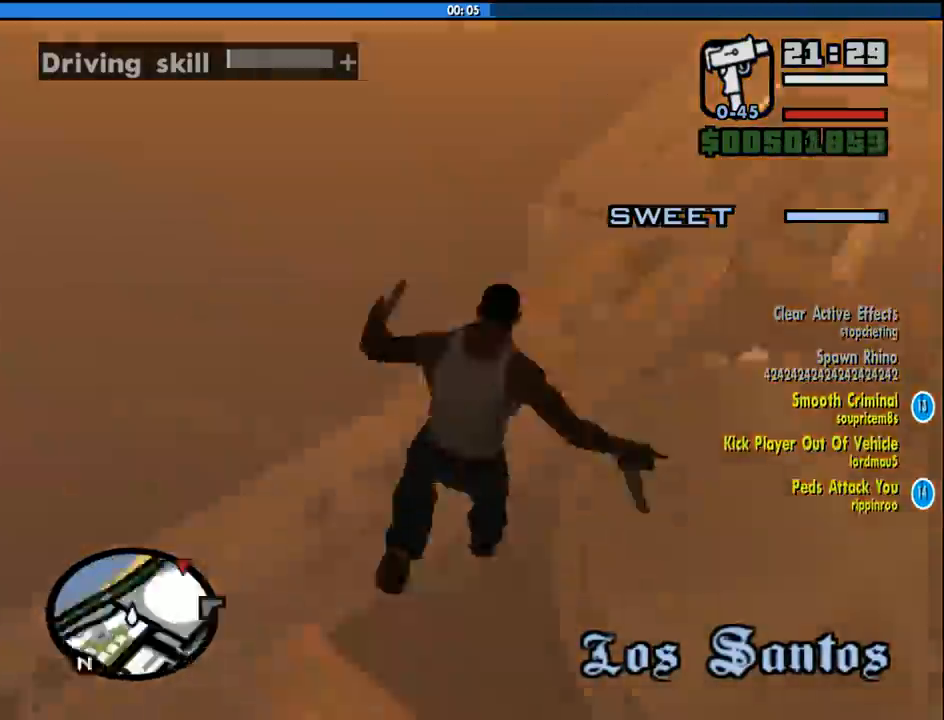
{"keys": [], "mouse": [], "events": [[17, "w", "up"], [167, "d", "up"]]}
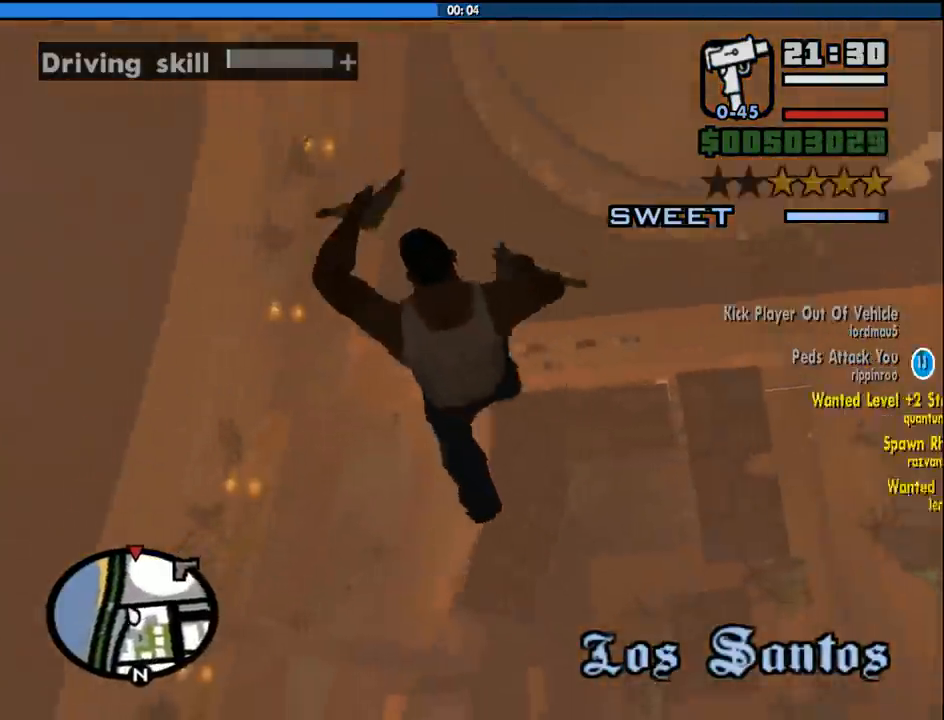
{"keys": [], "mouse": [], "events": []}
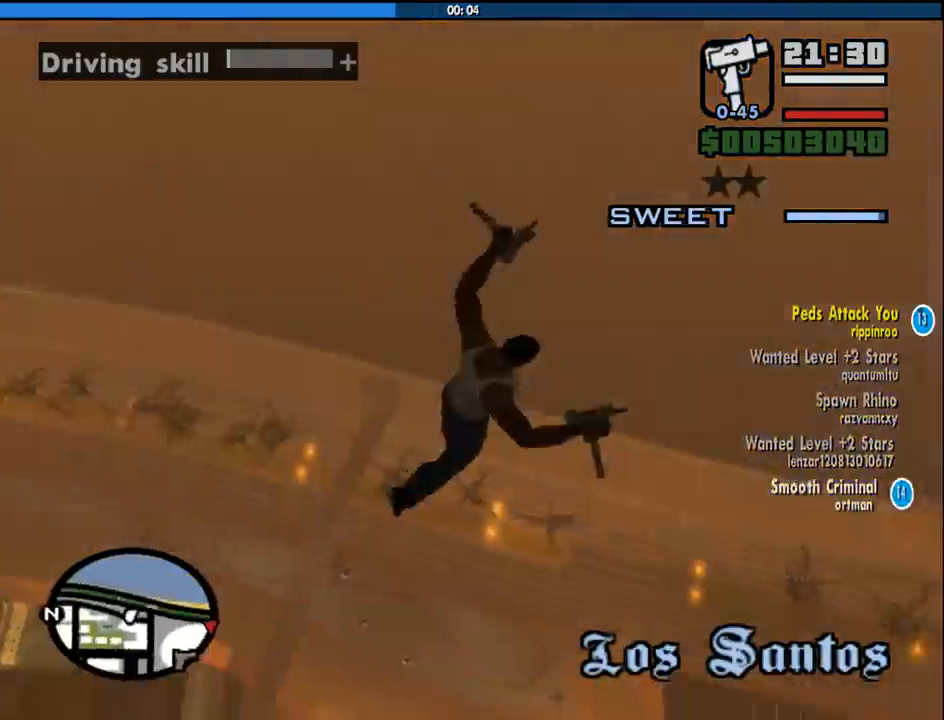
{"keys": [], "mouse": [], "events": []}
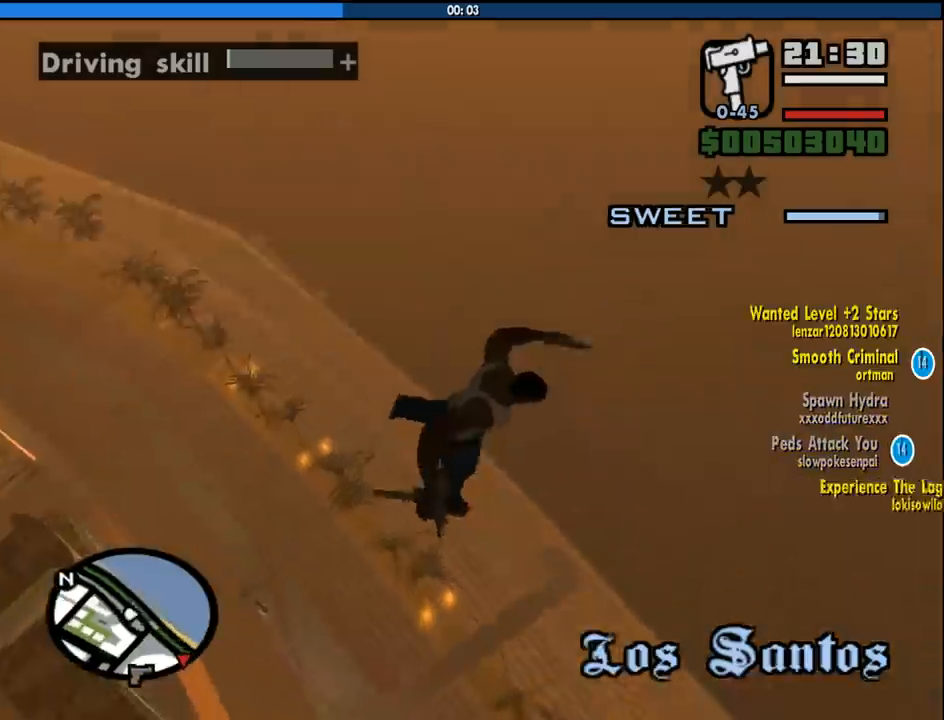
{"keys": [], "mouse": [], "events": []}
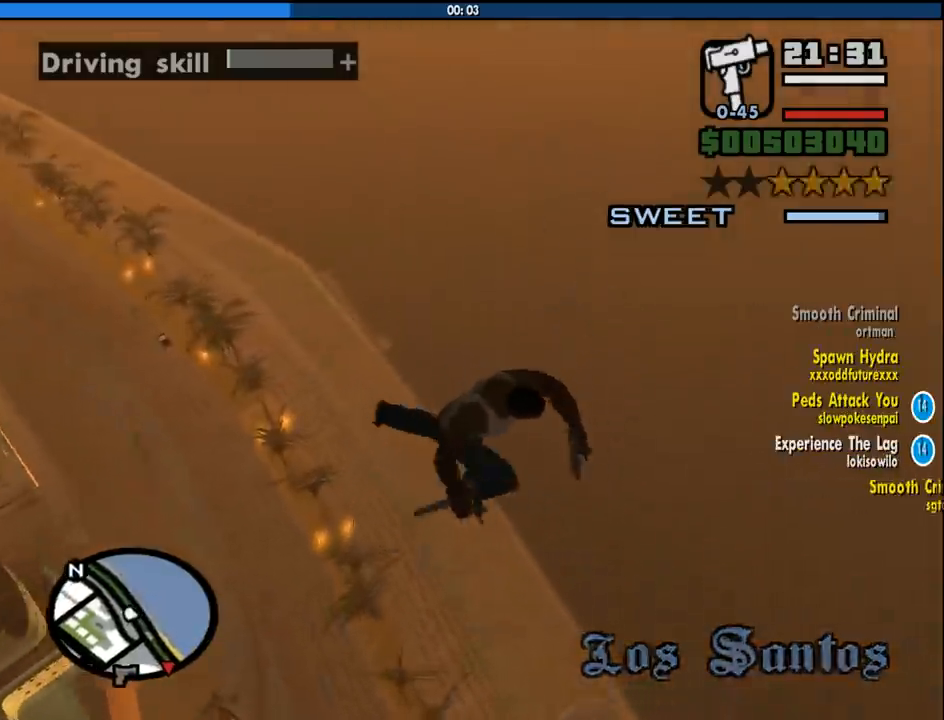
{"keys": [], "mouse": [], "events": []}
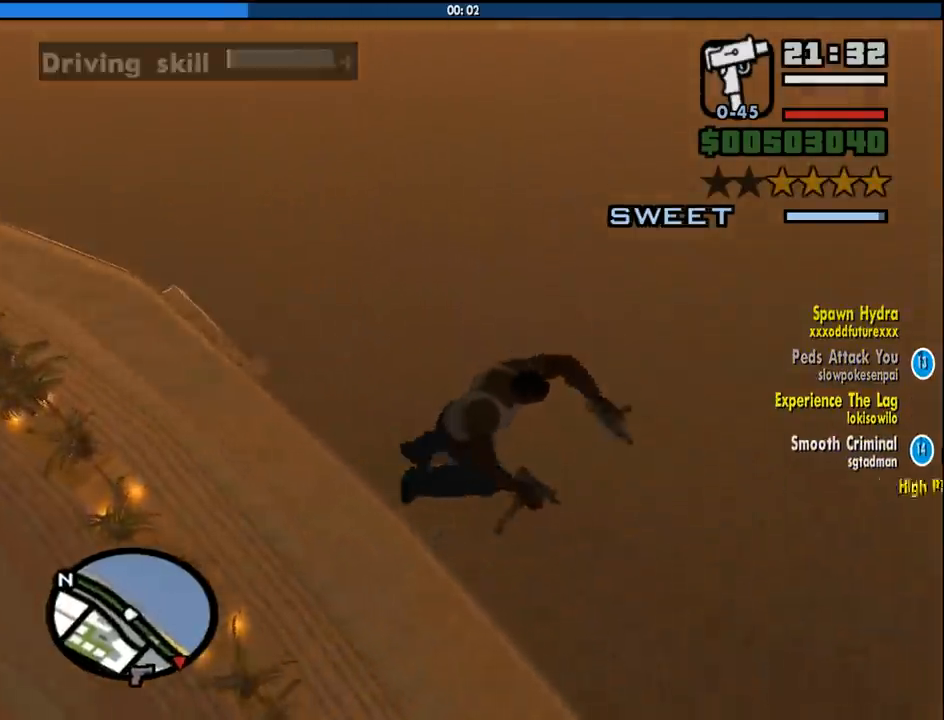
{"keys": [], "mouse": [], "events": []}
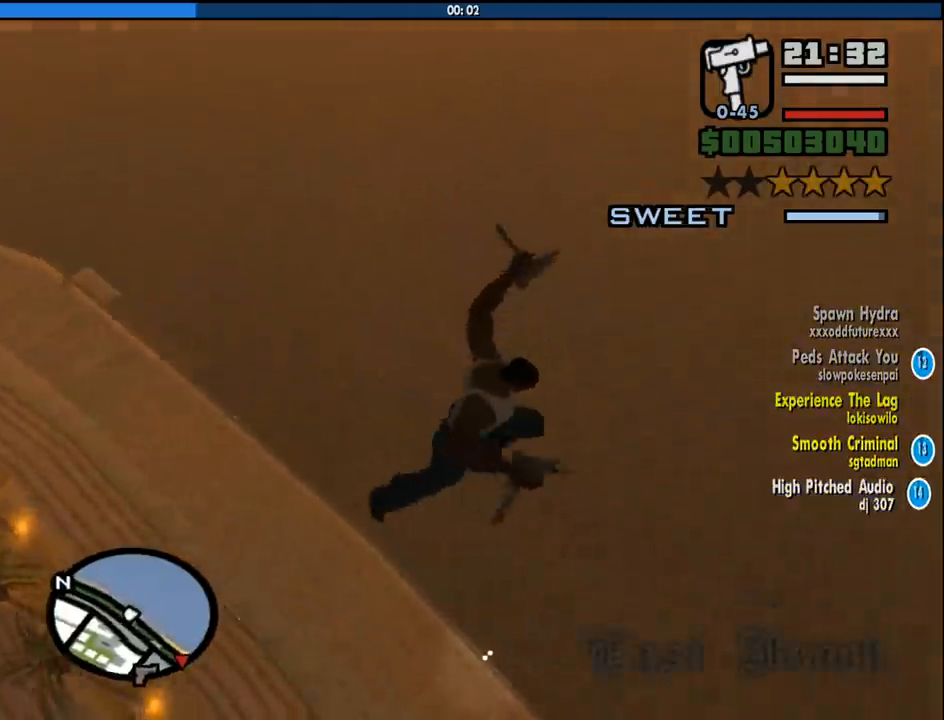
{"keys": [], "mouse": [], "events": []}
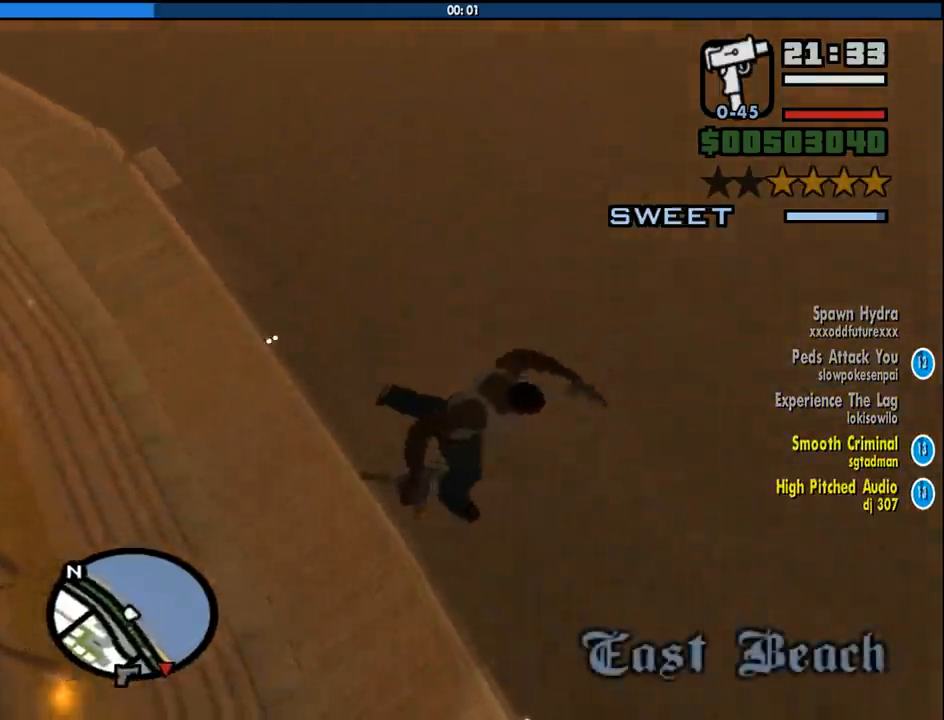
{"keys": [], "mouse": [], "events": []}
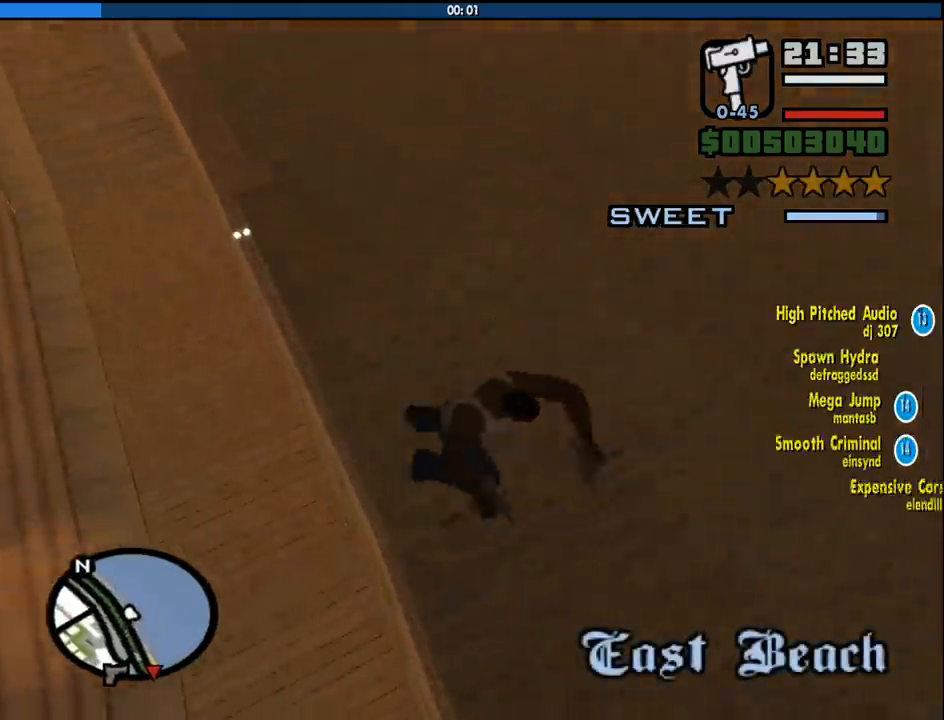
{"keys": [], "mouse": [], "events": []}
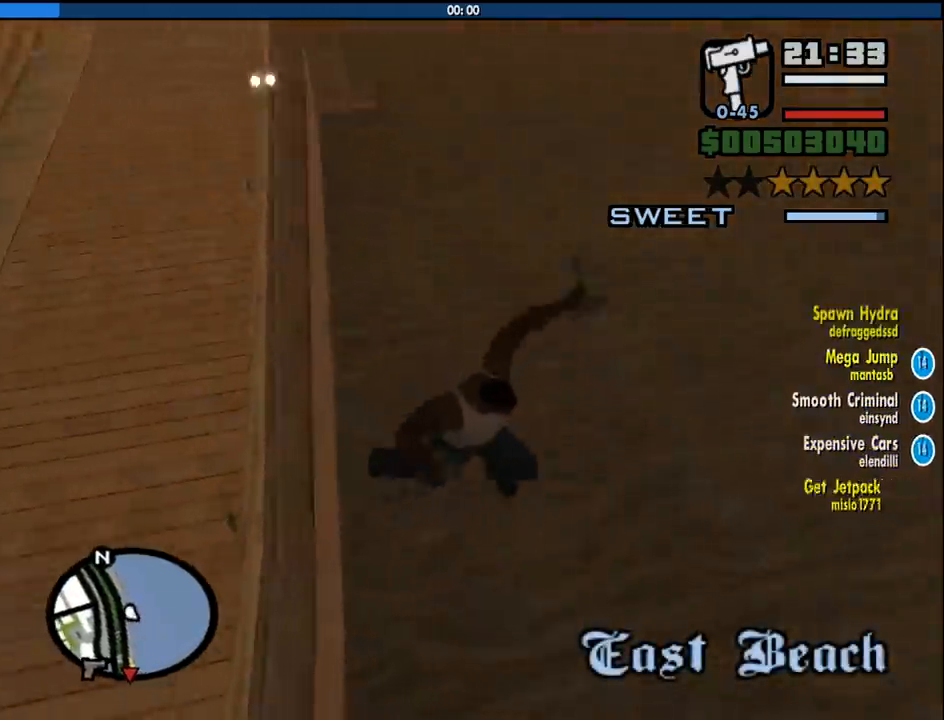
{"keys": ["space", "w"], "mouse": [], "events": [[250, "w", "down"], [450, "space", "down"]]}
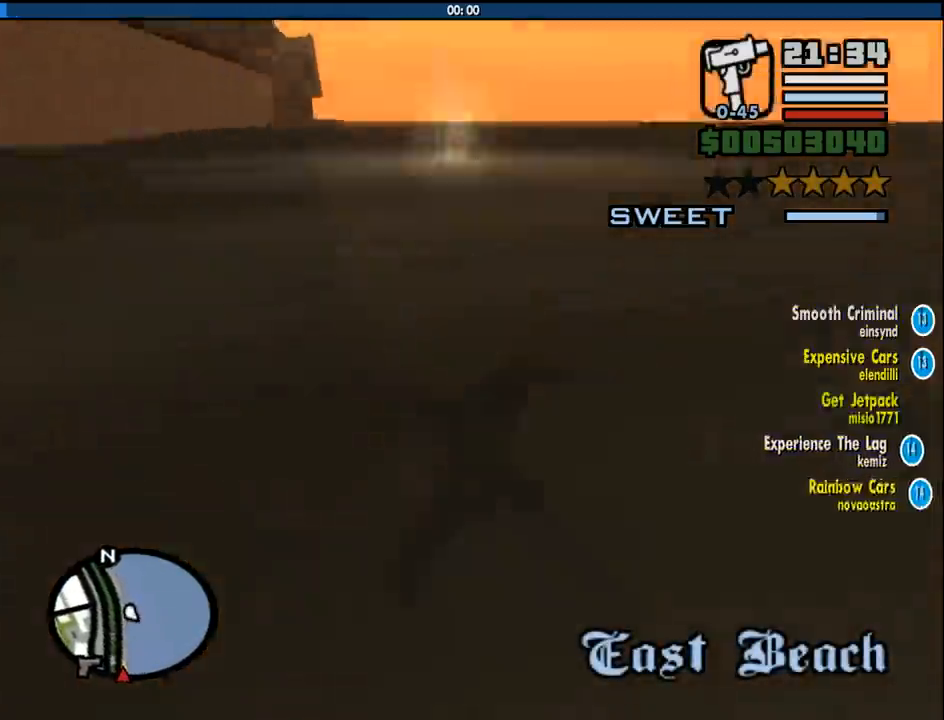
{"keys": ["space", "w"], "mouse": [], "events": [[33, "space", "up"], [83, "space", "down"], [183, "space", "up"], [317, "space", "down"], [367, "space", "up"], [467, "space", "down"]]}
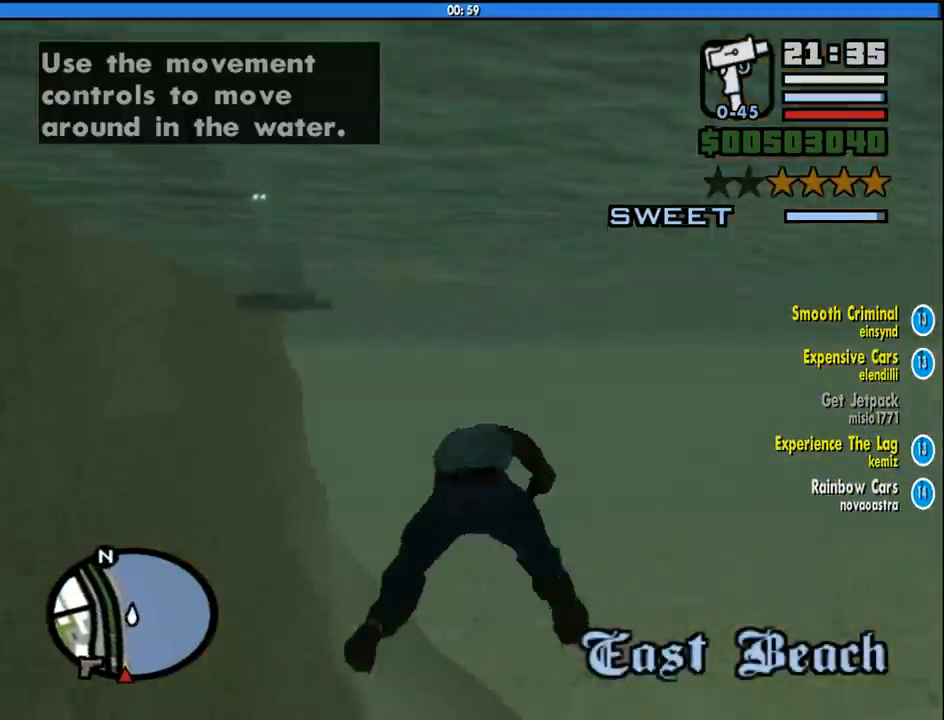
{"keys": ["w"], "mouse": [], "events": [[50, "space", "up"], [150, "space", "down"], [233, "space", "up"], [333, "space", "down"], [433, "space", "up"]]}
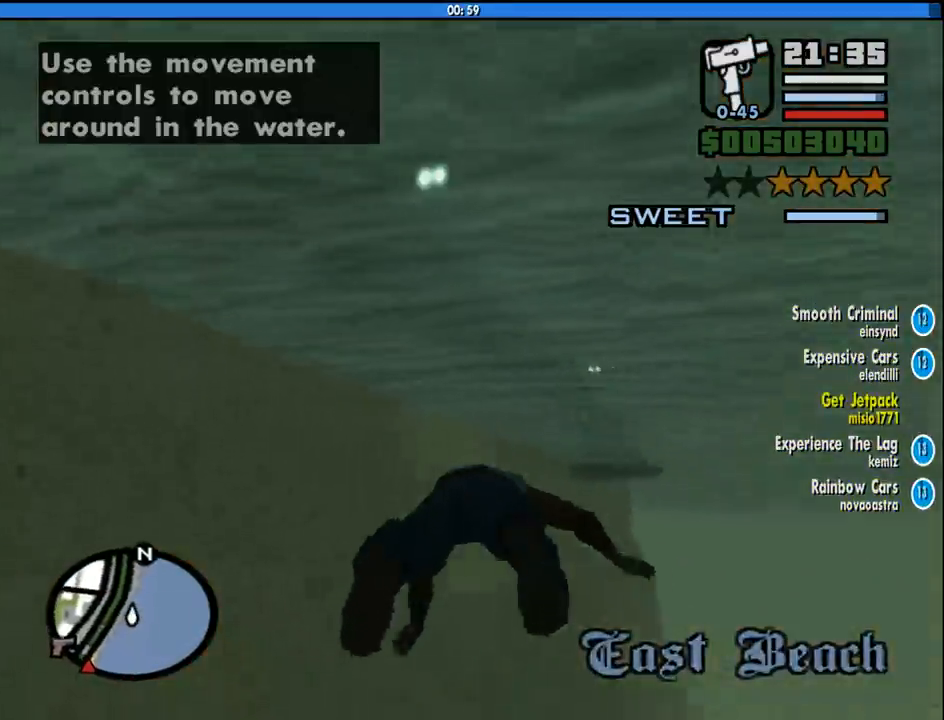
{"keys": ["w"], "mouse": [], "events": [[17, "space", "down"], [117, "space", "up"], [217, "space", "down"], [250, "space", "up"], [400, "space", "down"], [500, "space", "up"]]}
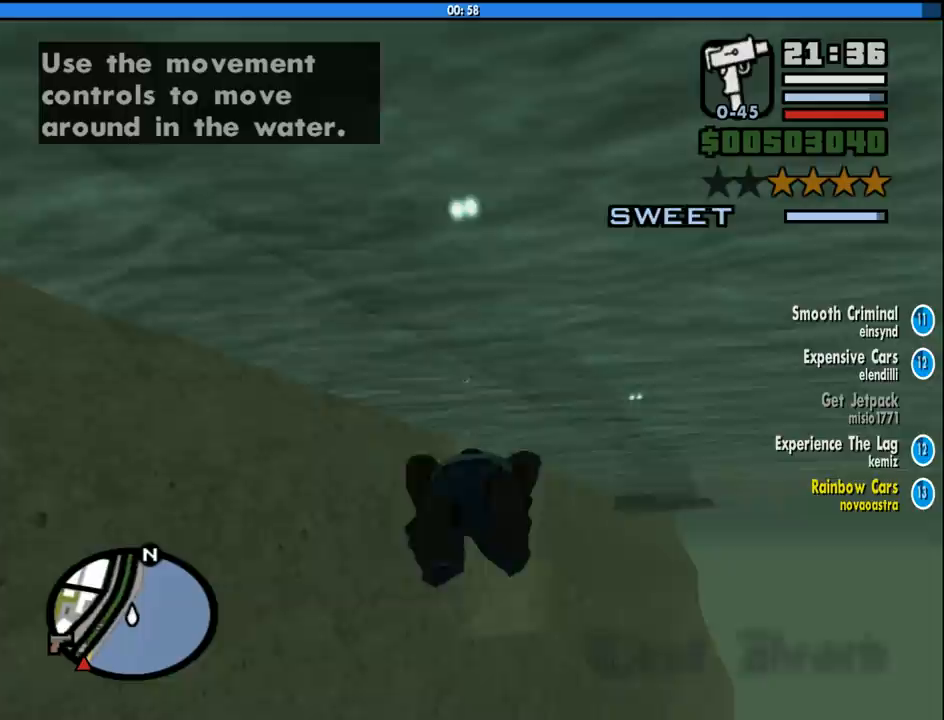
{"keys": ["space", "w"], "mouse": [], "events": [[83, "space", "down"], [183, "space", "up"], [317, "space", "down"], [367, "space", "up"], [500, "space", "down"]]}
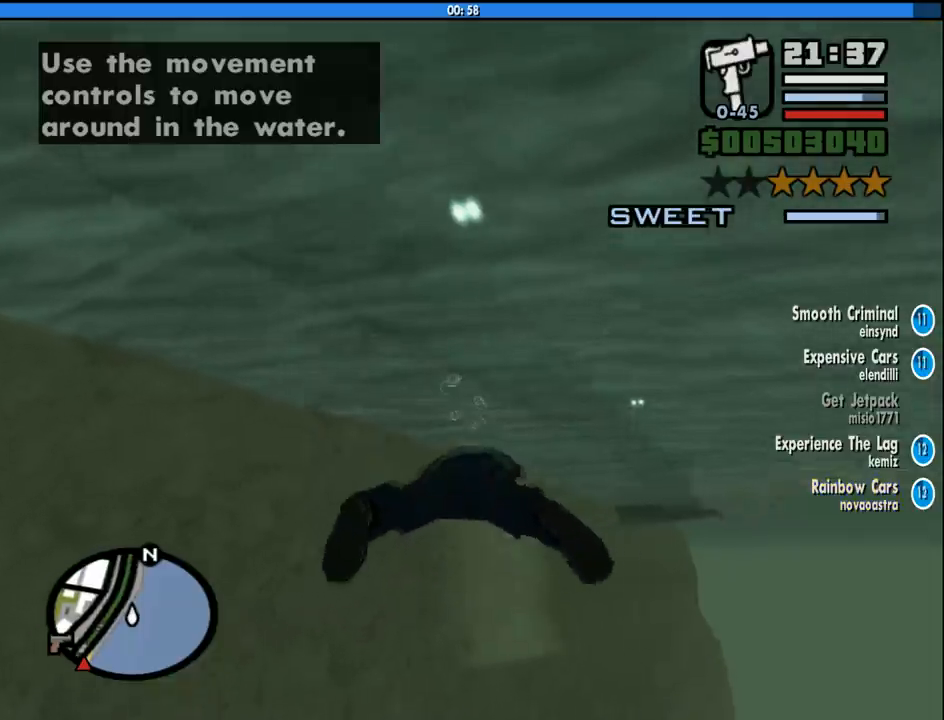
{"keys": ["w"], "mouse": [], "events": [[50, "space", "up"], [200, "space", "down"], [233, "space", "up"], [383, "space", "down"], [483, "space", "up"]]}
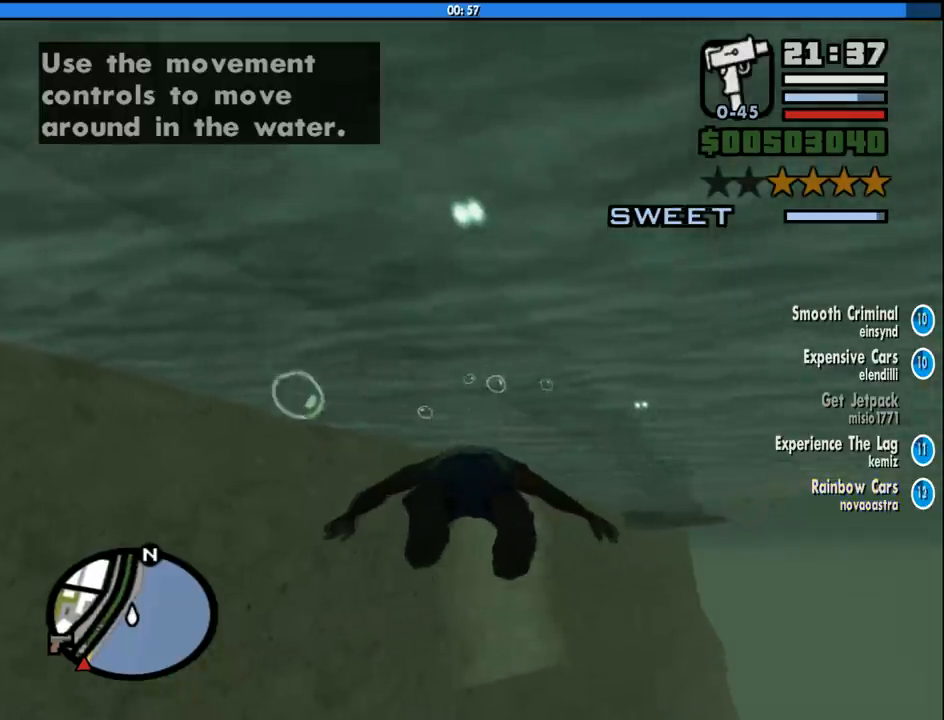
{"keys": ["w"], "mouse": [], "events": [[67, "space", "down"], [167, "space", "up"], [250, "space", "down"], [500, "space", "up"]]}
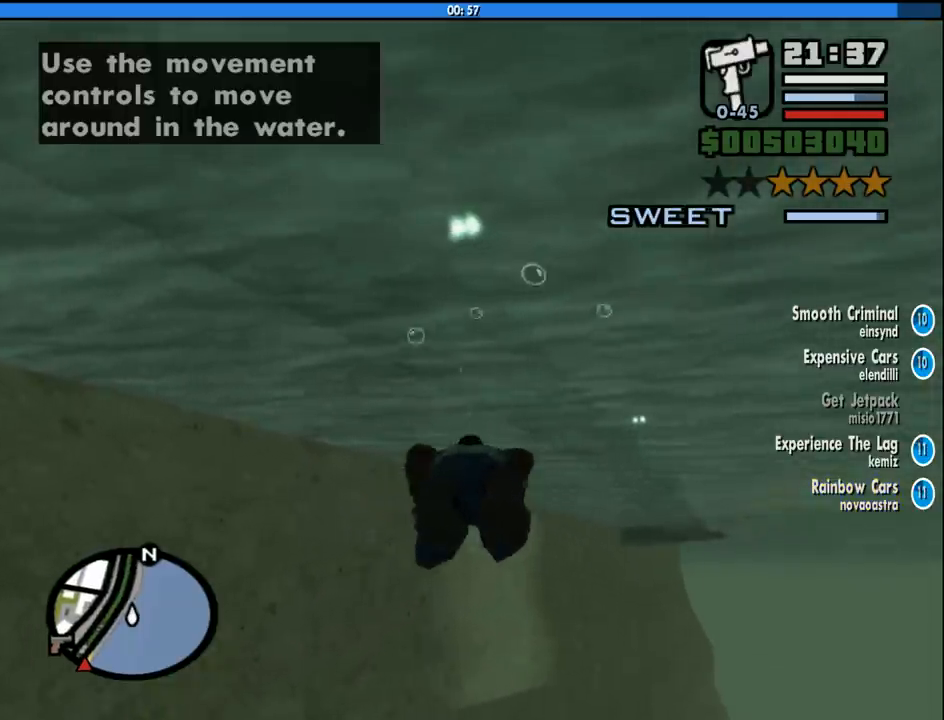
{"keys": ["space", "w"], "mouse": [], "events": [[50, "space", "down"], [133, "space", "up"], [267, "space", "down"], [317, "space", "up"], [467, "space", "down"]]}
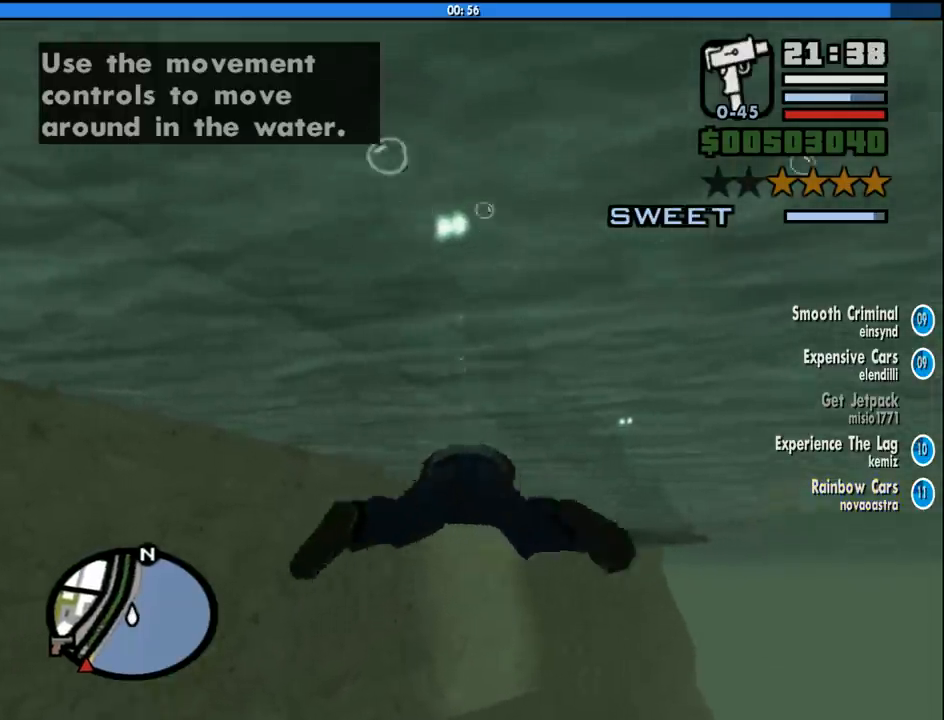
{"keys": ["w"], "mouse": [], "events": [[50, "space", "up"], [200, "space", "down"], [283, "space", "up"], [433, "space", "down"], [467, "space", "up"]]}
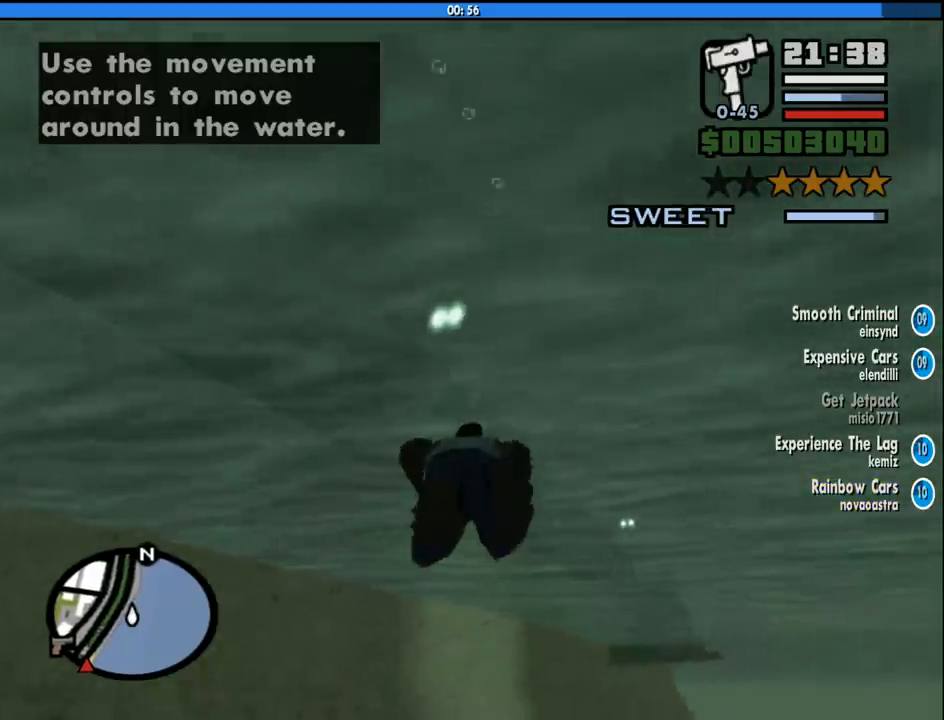
{"keys": ["space", "w"], "mouse": [], "events": [[117, "space", "down"], [217, "space", "up"], [300, "space", "down"], [400, "space", "up"], [500, "space", "down"]]}
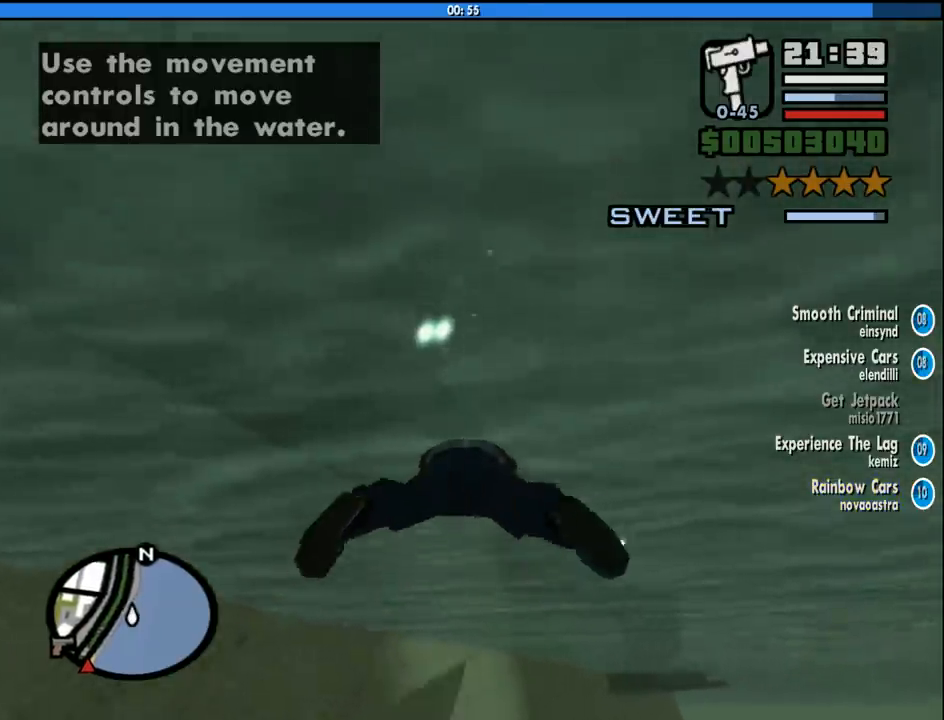
{"keys": ["w"], "mouse": [], "events": [[83, "space", "up"], [233, "space", "down"], [317, "space", "up"], [417, "space", "down"], [500, "space", "up"]]}
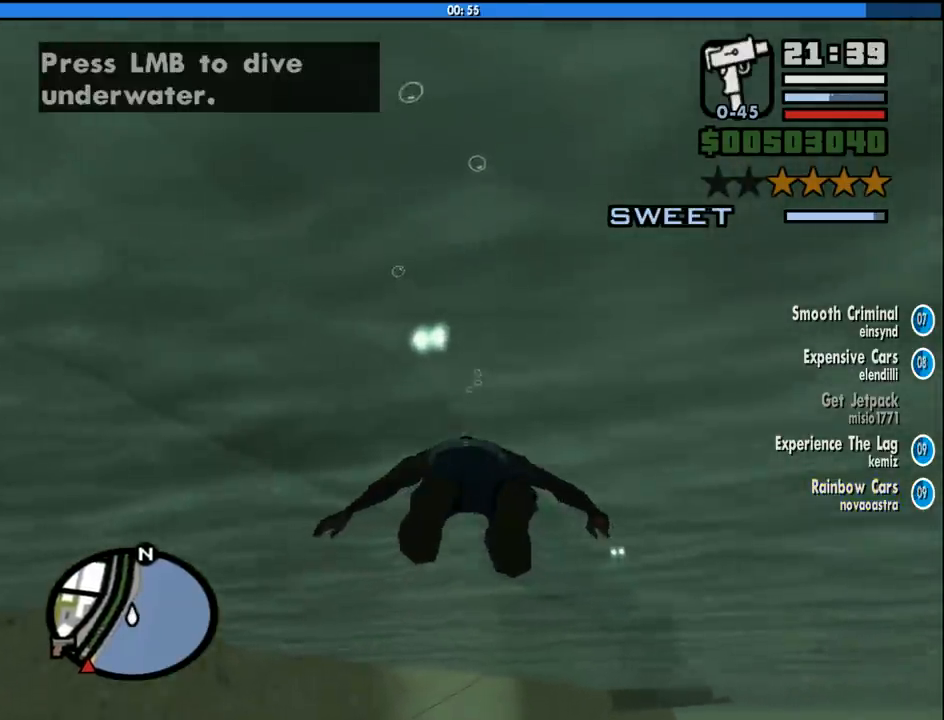
{"keys": ["space", "w"], "mouse": [], "events": [[100, "space", "down"], [200, "space", "up"], [283, "space", "down"], [383, "space", "up"], [483, "space", "down"]]}
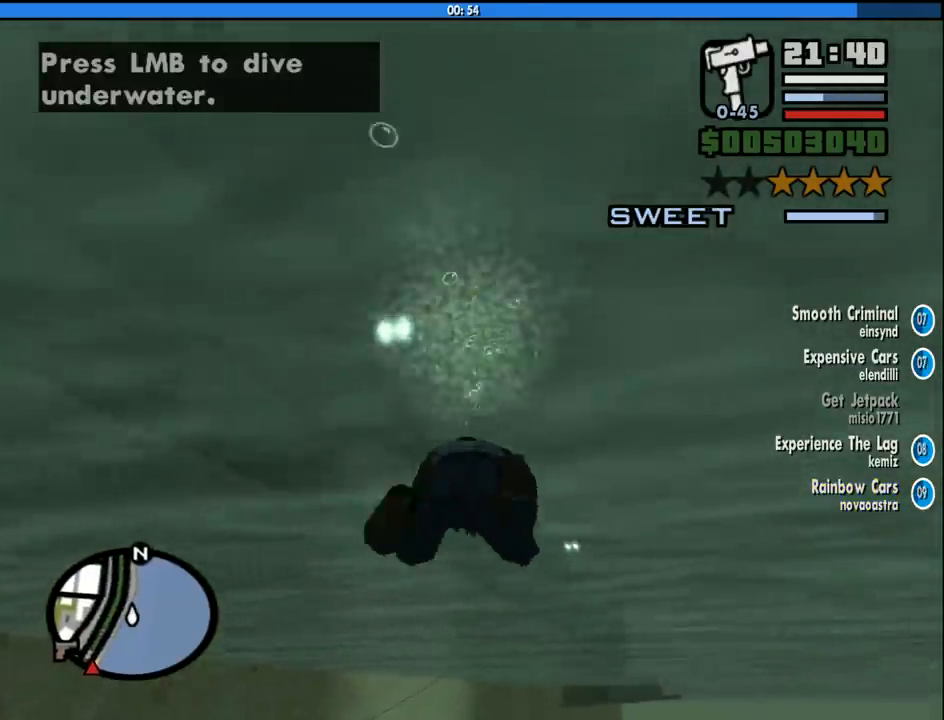
{"keys": ["space", "w"], "mouse": [], "events": [[67, "space", "up"], [217, "space", "down"], [300, "space", "up"], [450, "space", "down"]]}
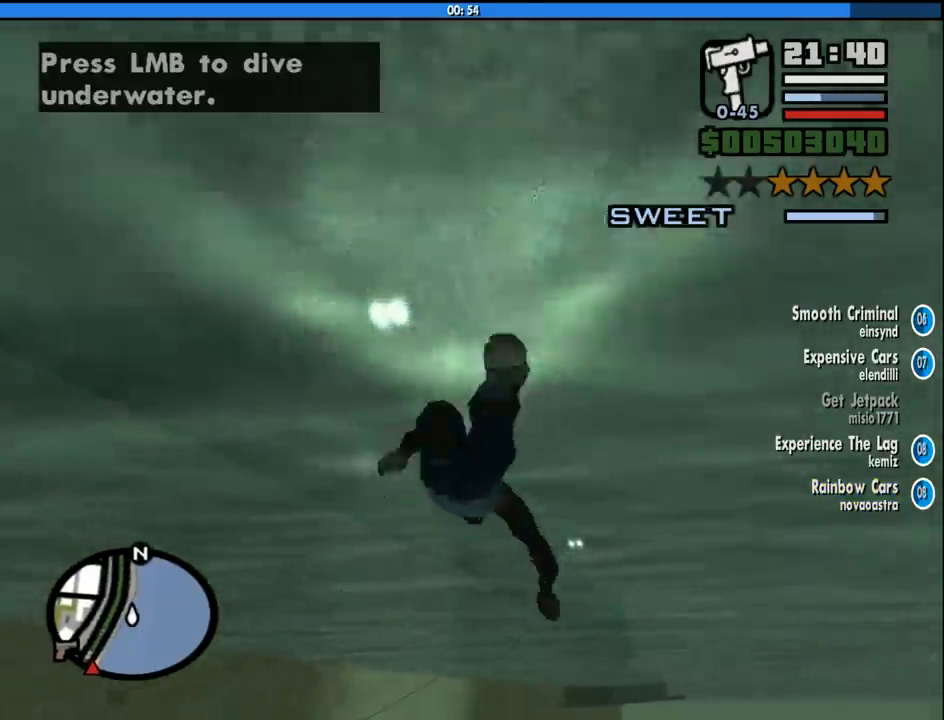
{"keys": ["w"], "mouse": [], "events": [[33, "space", "up"], [183, "space", "down"], [233, "space", "up"], [367, "space", "down"], [467, "space", "up"]]}
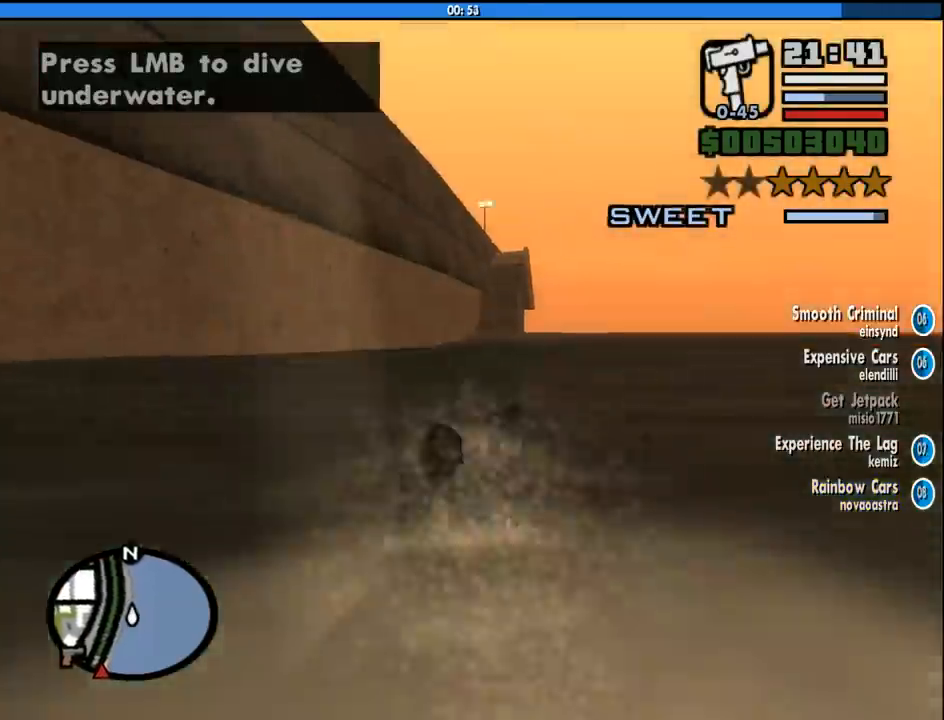
{"keys": ["w"], "mouse": [], "events": [[100, "space", "down"], [200, "space", "up"], [333, "space", "down"], [383, "space", "up"]]}
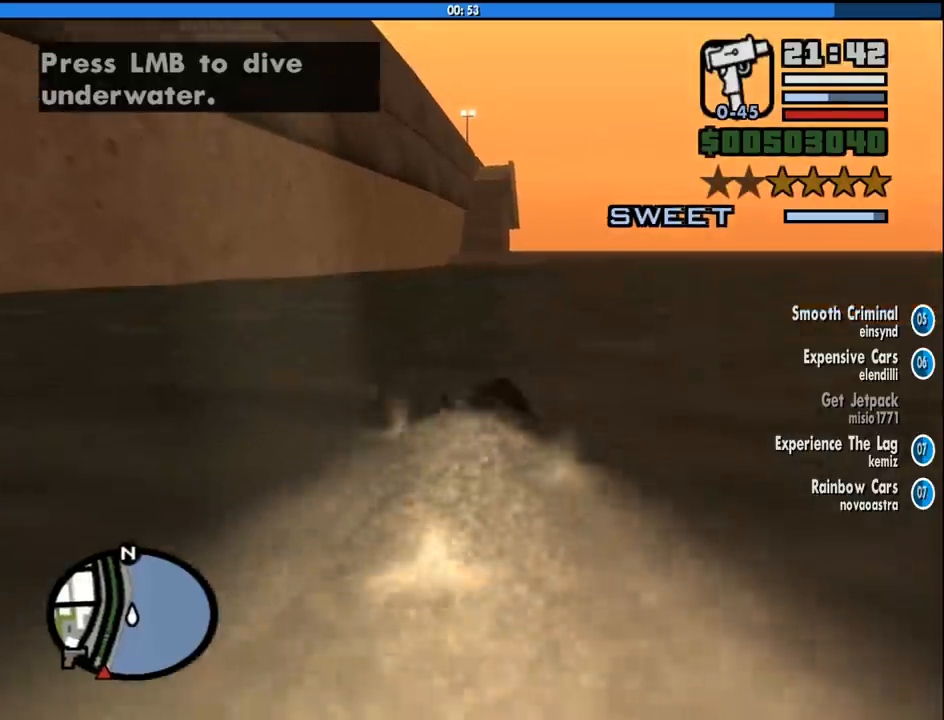
{"keys": ["w"], "mouse": [], "events": [[17, "space", "down"], [117, "space", "up"], [217, "space", "down"], [300, "space", "up"], [400, "space", "down"], [483, "space", "up"]]}
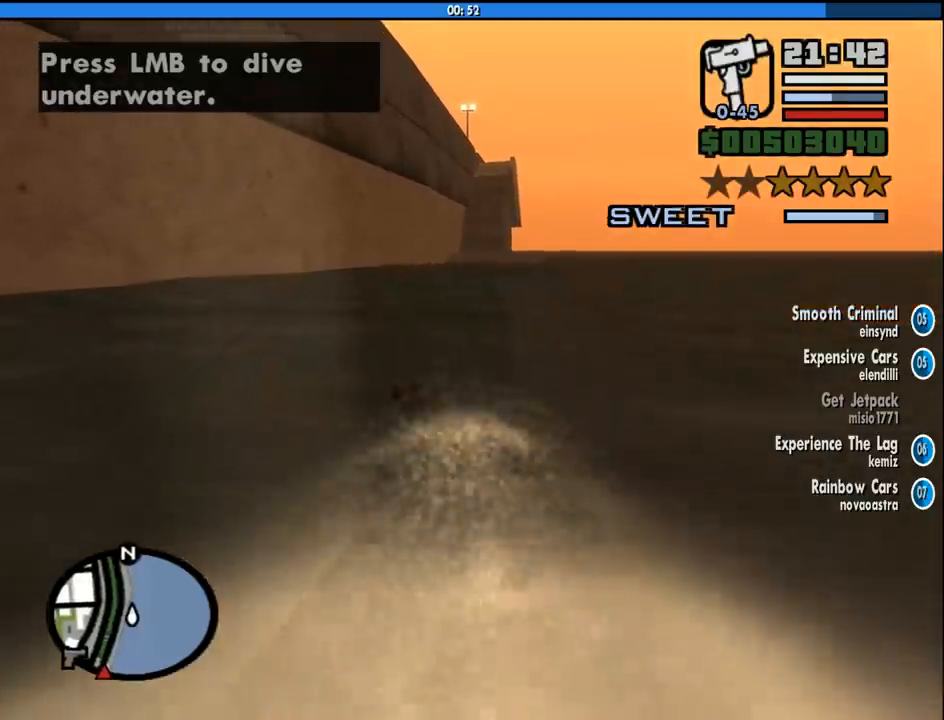
{"keys": ["w"], "mouse": [], "events": [[83, "space", "down"], [233, "space", "up"], [317, "space", "down"], [417, "space", "up"]]}
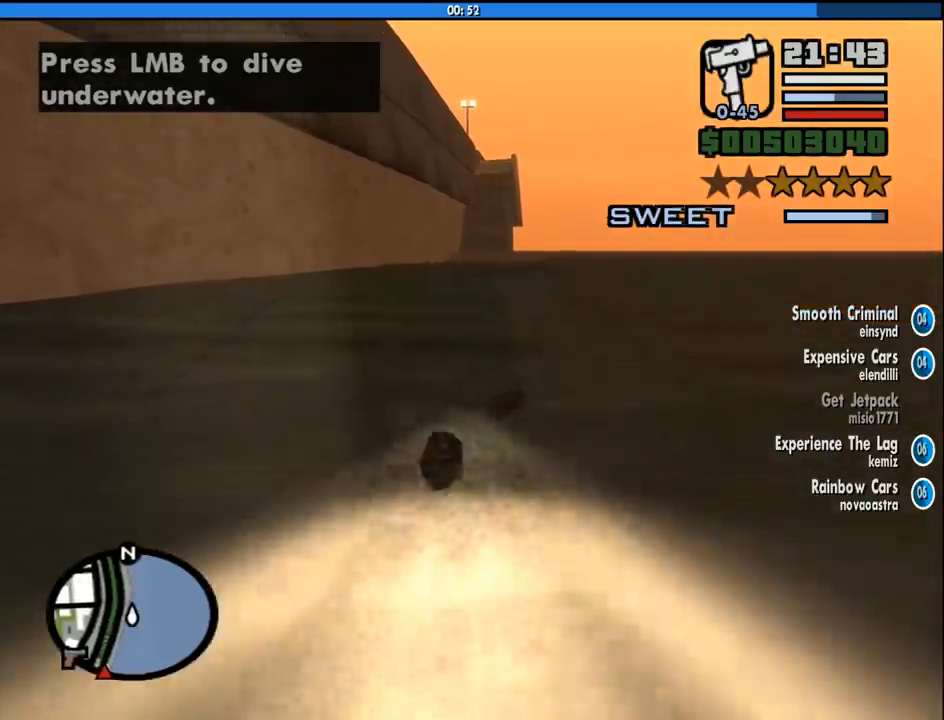
{"keys": ["space", "w"], "mouse": [], "events": [[100, "space", "down"], [333, "space", "up"], [433, "space", "down"]]}
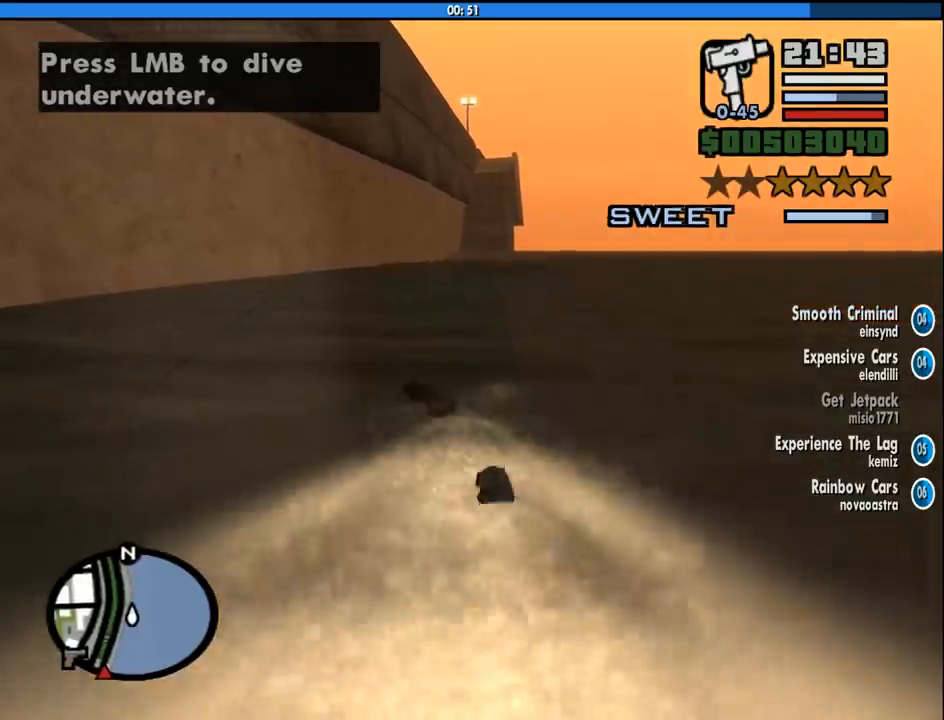
{"keys": ["w"], "mouse": [], "events": [[17, "space", "up"], [117, "space", "down"], [250, "space", "up"], [350, "space", "down"], [450, "space", "up"]]}
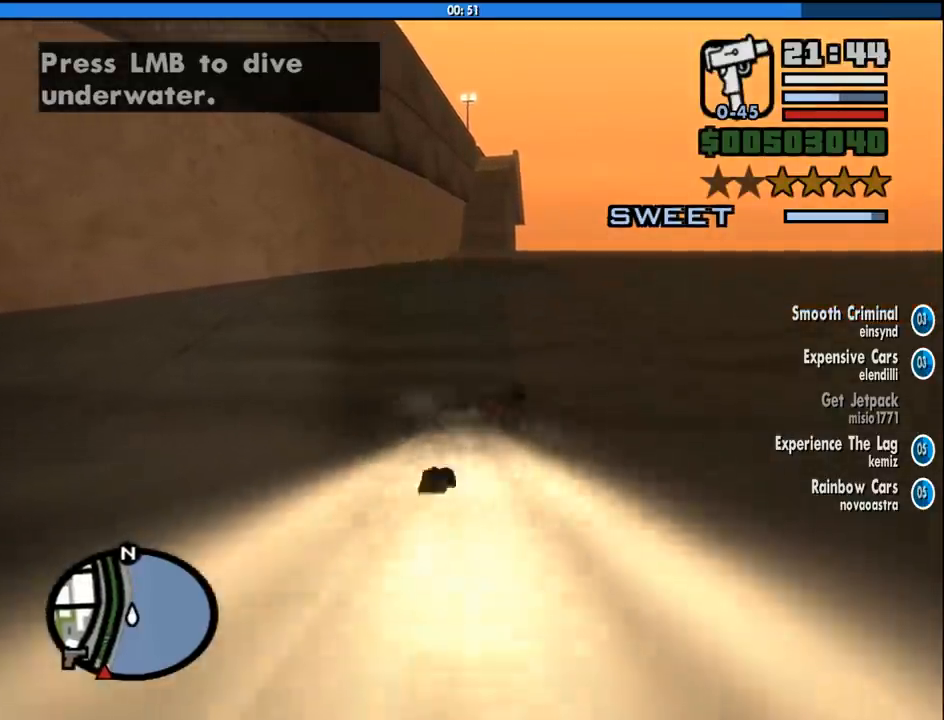
{"keys": ["space", "w"], "mouse": [], "events": [[33, "space", "down"], [133, "space", "up"], [233, "space", "down"], [317, "space", "up"], [417, "space", "down"]]}